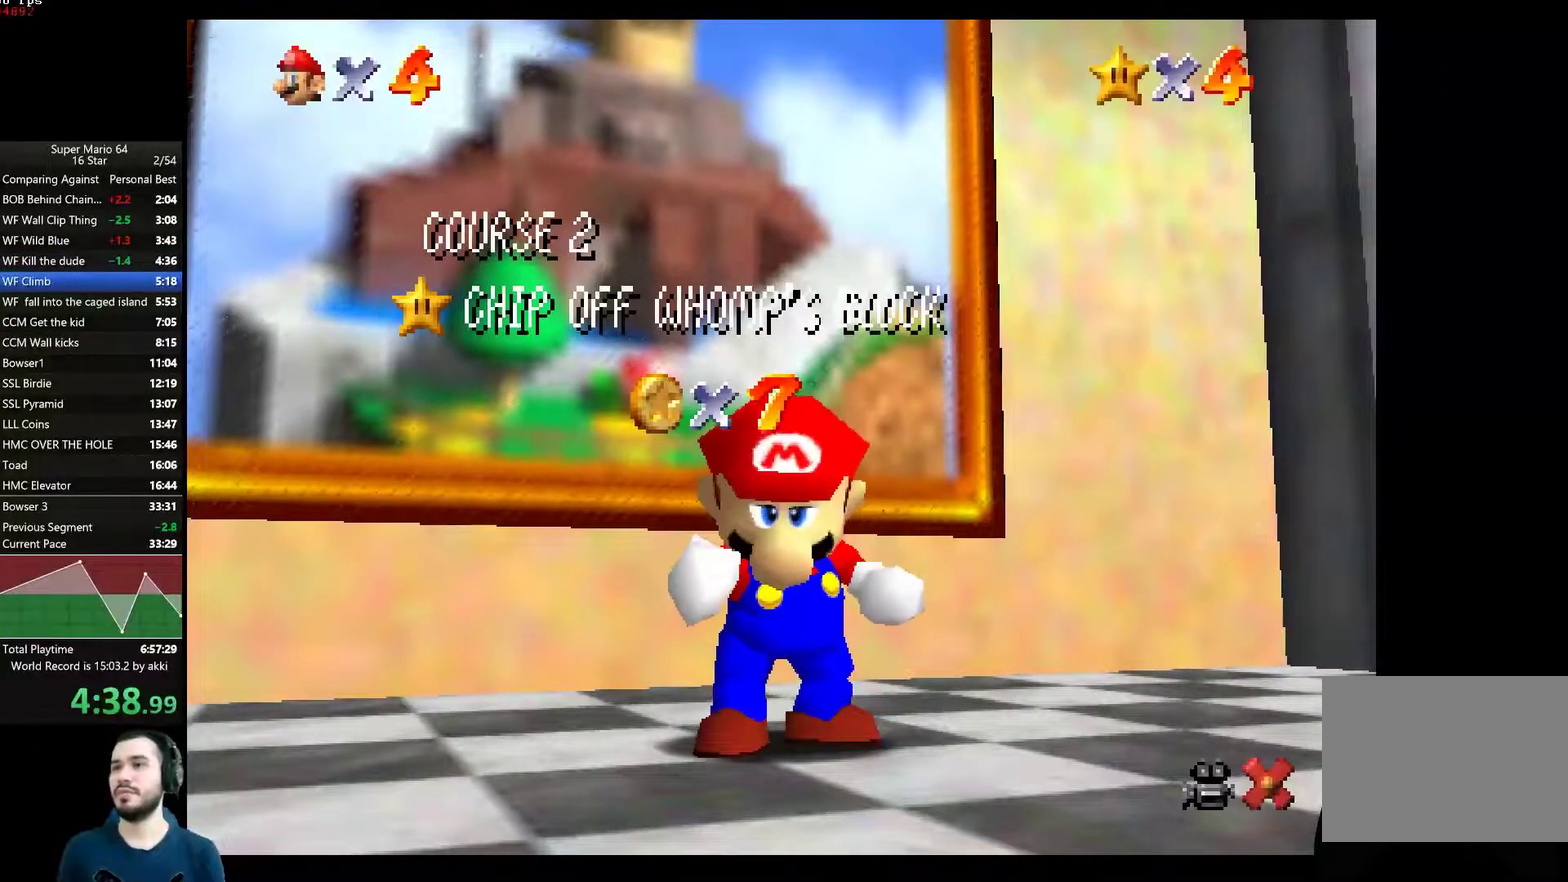
Gameplay with a controller (Xbox layout); each line is a JSON object with the inputs held at the frame after it. "events" lists button and stick changes between this image and that frame as [ms after this image, input, new state], when the widget could be followed in between. Not read: L1 R1.
{"buttons": [], "left_stick": "down", "right_stick": "center", "events": [[383, "left_stick", "down"]]}
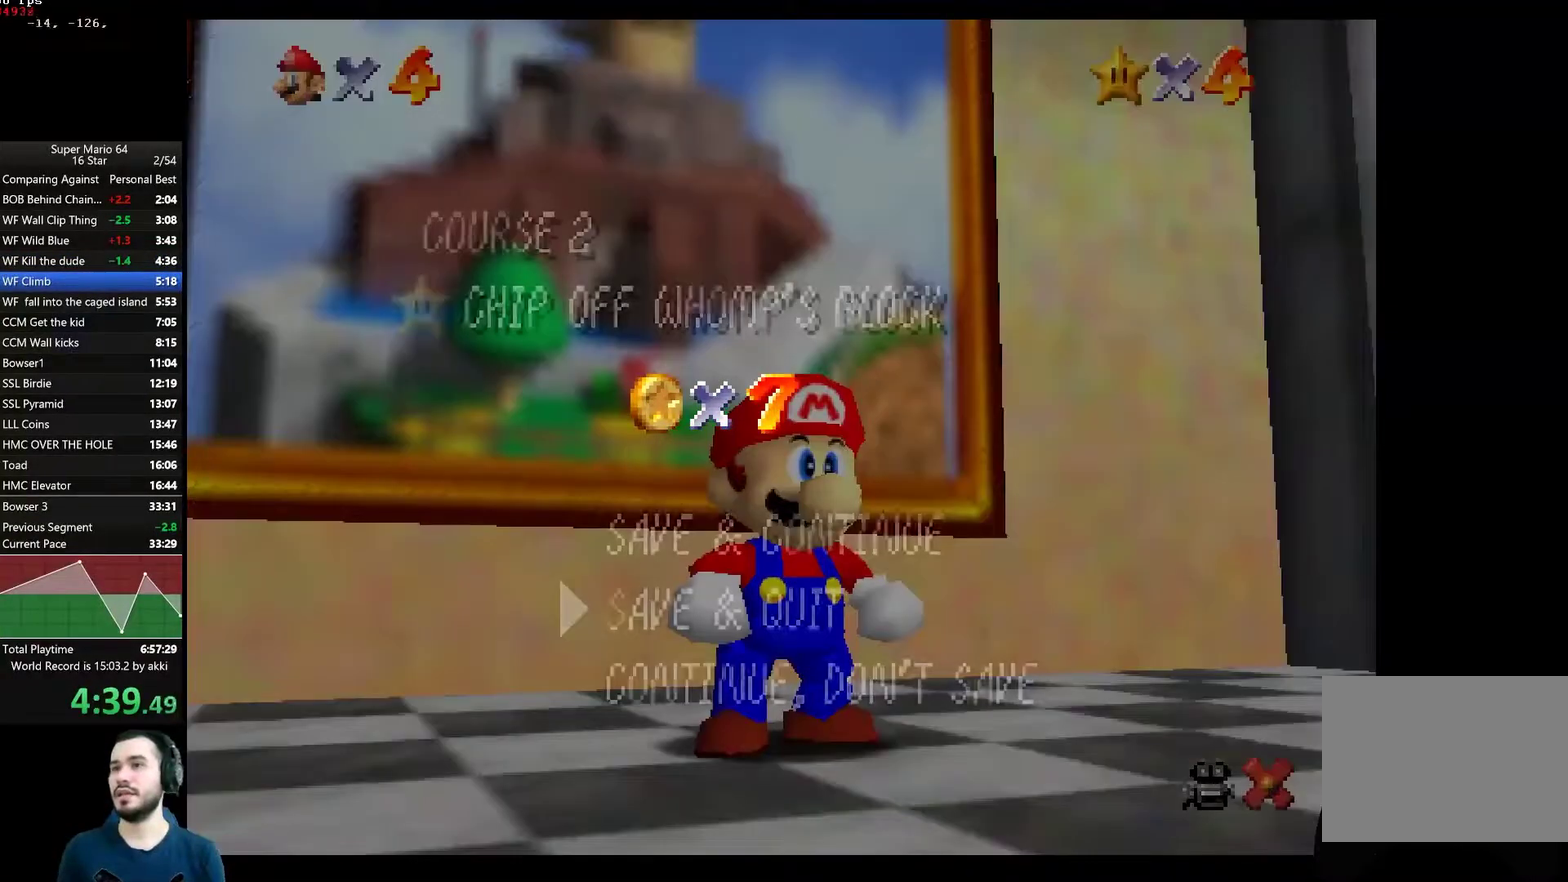
{"buttons": ["A"], "left_stick": "center", "right_stick": "center", "events": [[17, "left_stick", "center"], [167, "left_stick", "down"], [284, "left_stick", "center"], [467, "A", "down"]]}
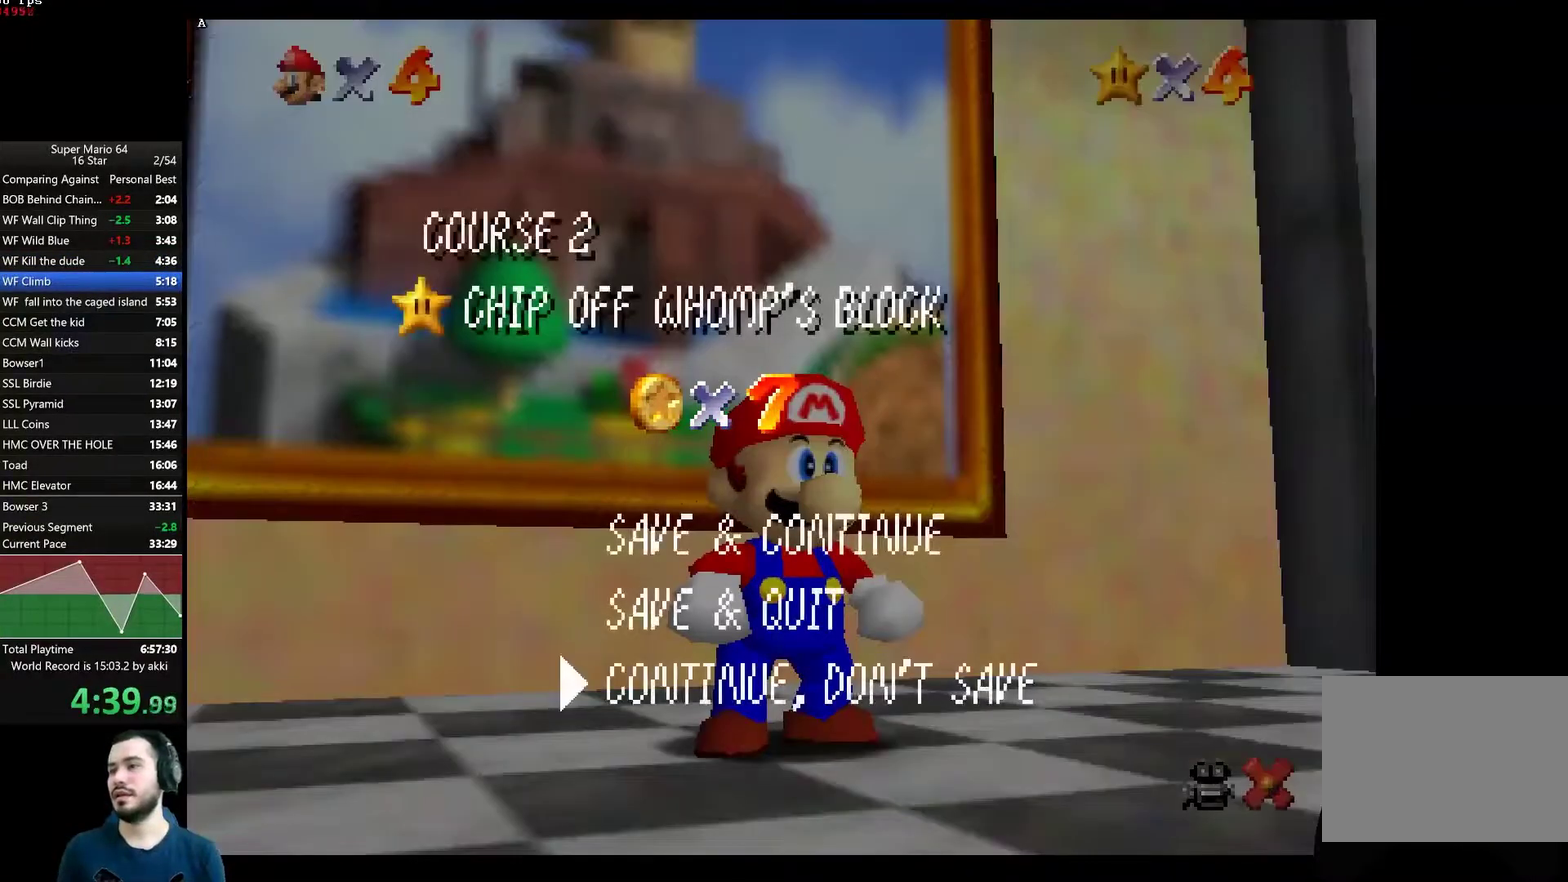
{"buttons": ["A", "L2"], "left_stick": "center", "right_stick": "center", "events": [[100, "A", "up"], [250, "L2", "down"], [450, "A", "down"]]}
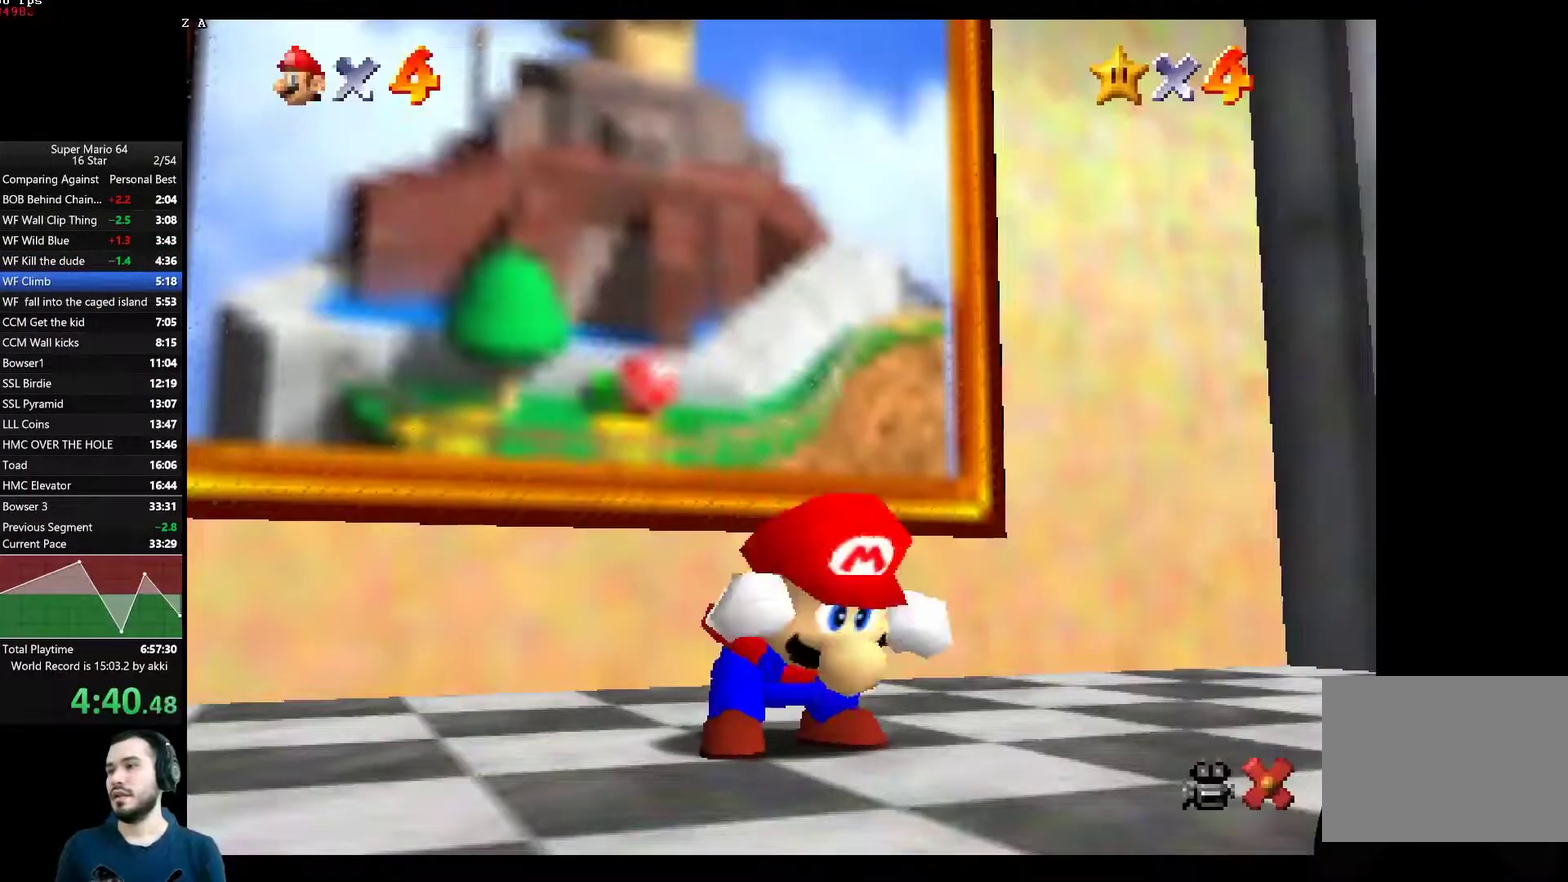
{"buttons": ["L2"], "left_stick": "up-left", "right_stick": "center", "events": [[67, "A", "up"], [150, "left_stick", "up-left"]]}
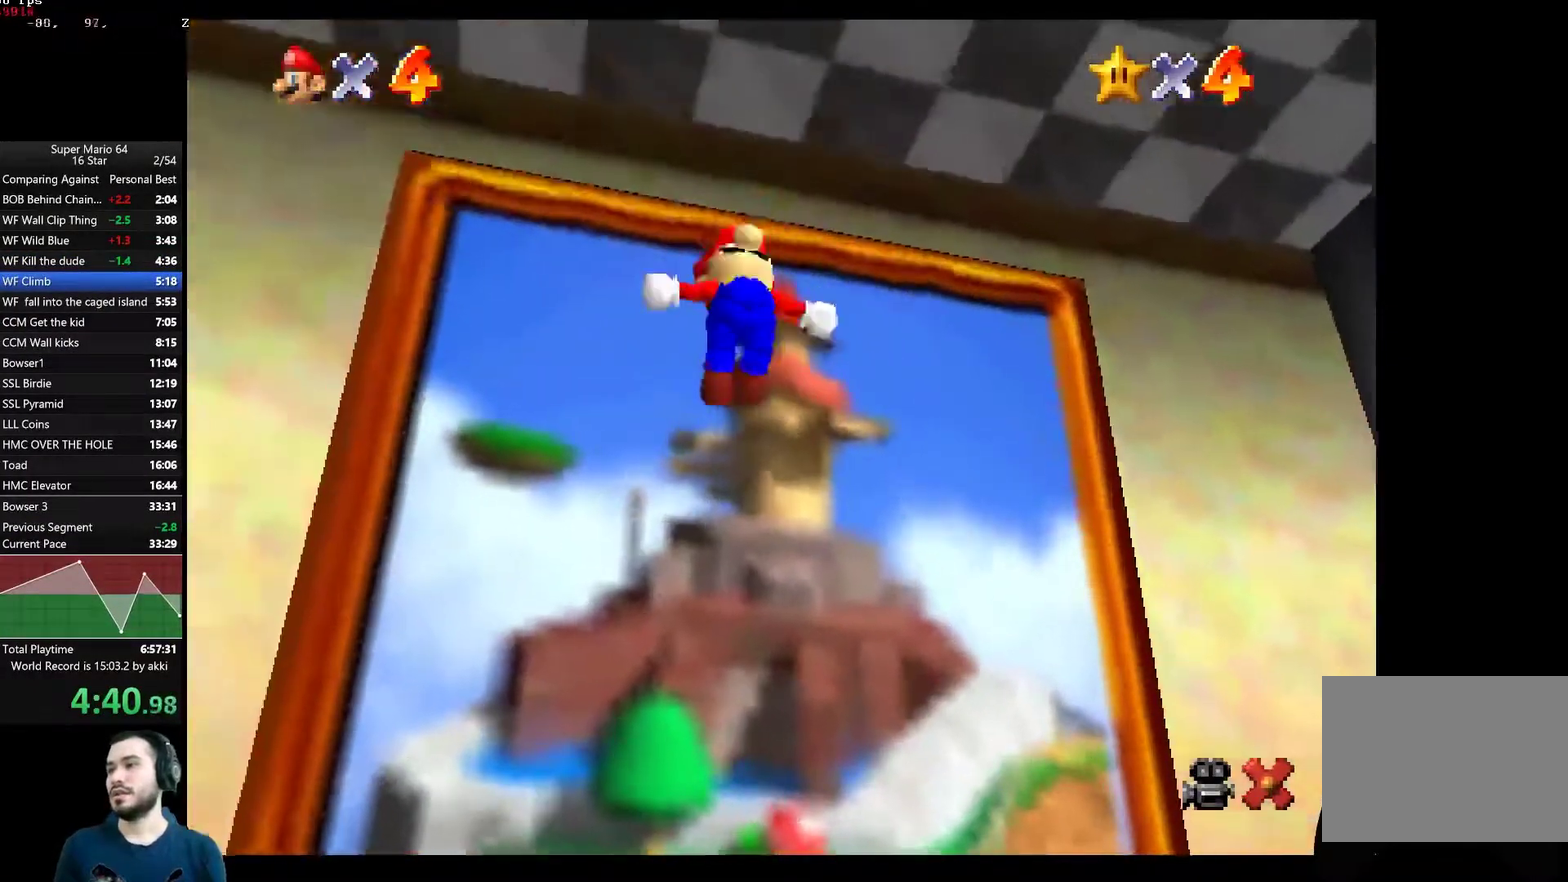
{"buttons": [], "left_stick": "center", "right_stick": "center", "events": [[317, "L2", "up"], [383, "left_stick", "center"]]}
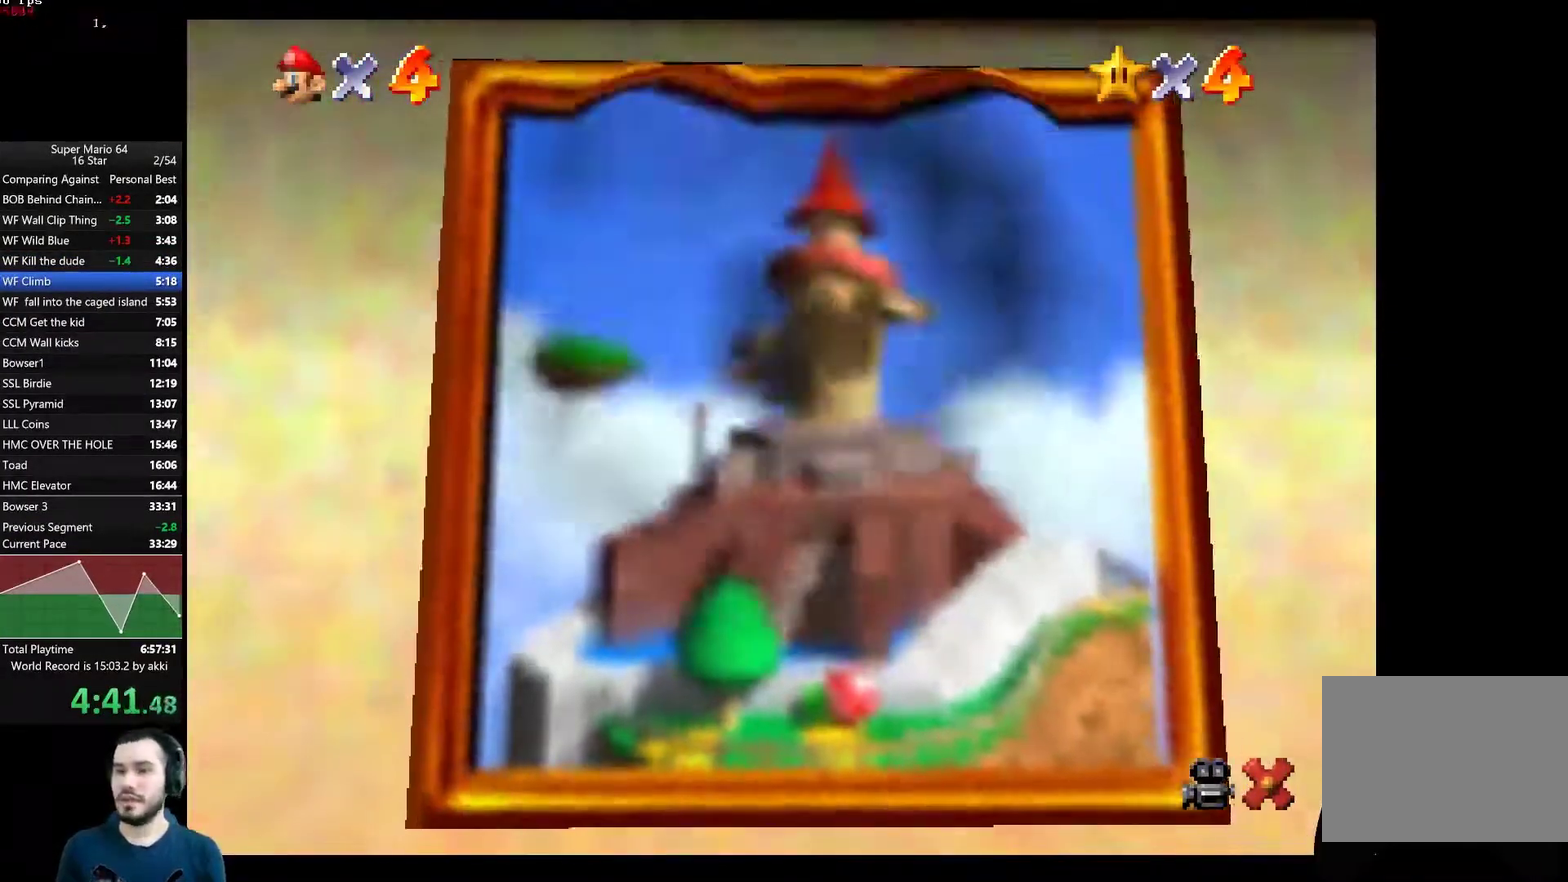
{"buttons": [], "left_stick": "center", "right_stick": "center", "events": []}
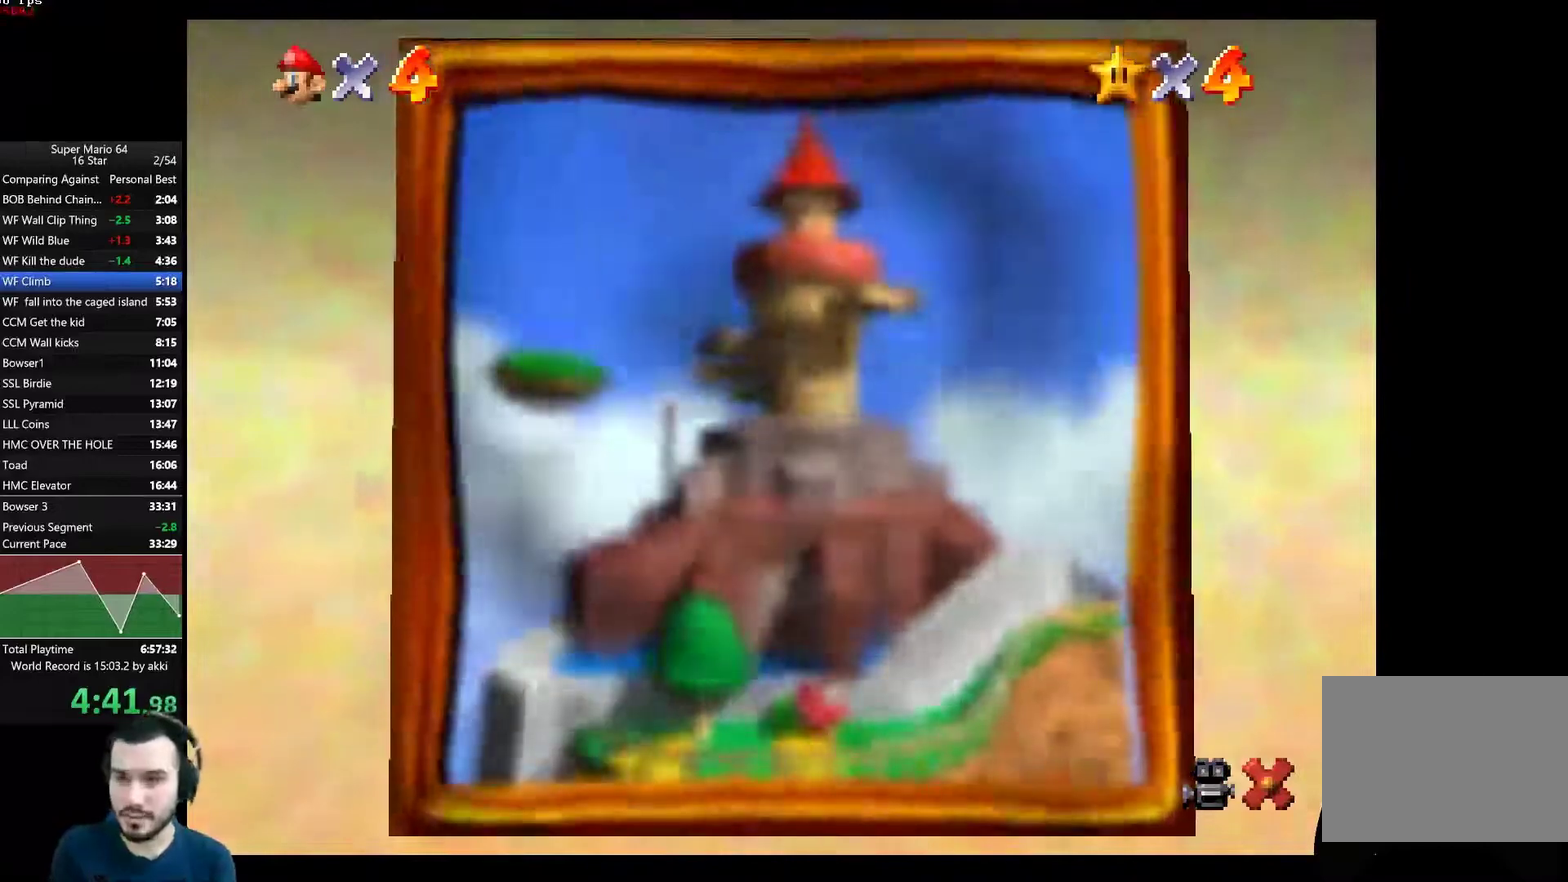
{"buttons": [], "left_stick": "center", "right_stick": "center", "events": []}
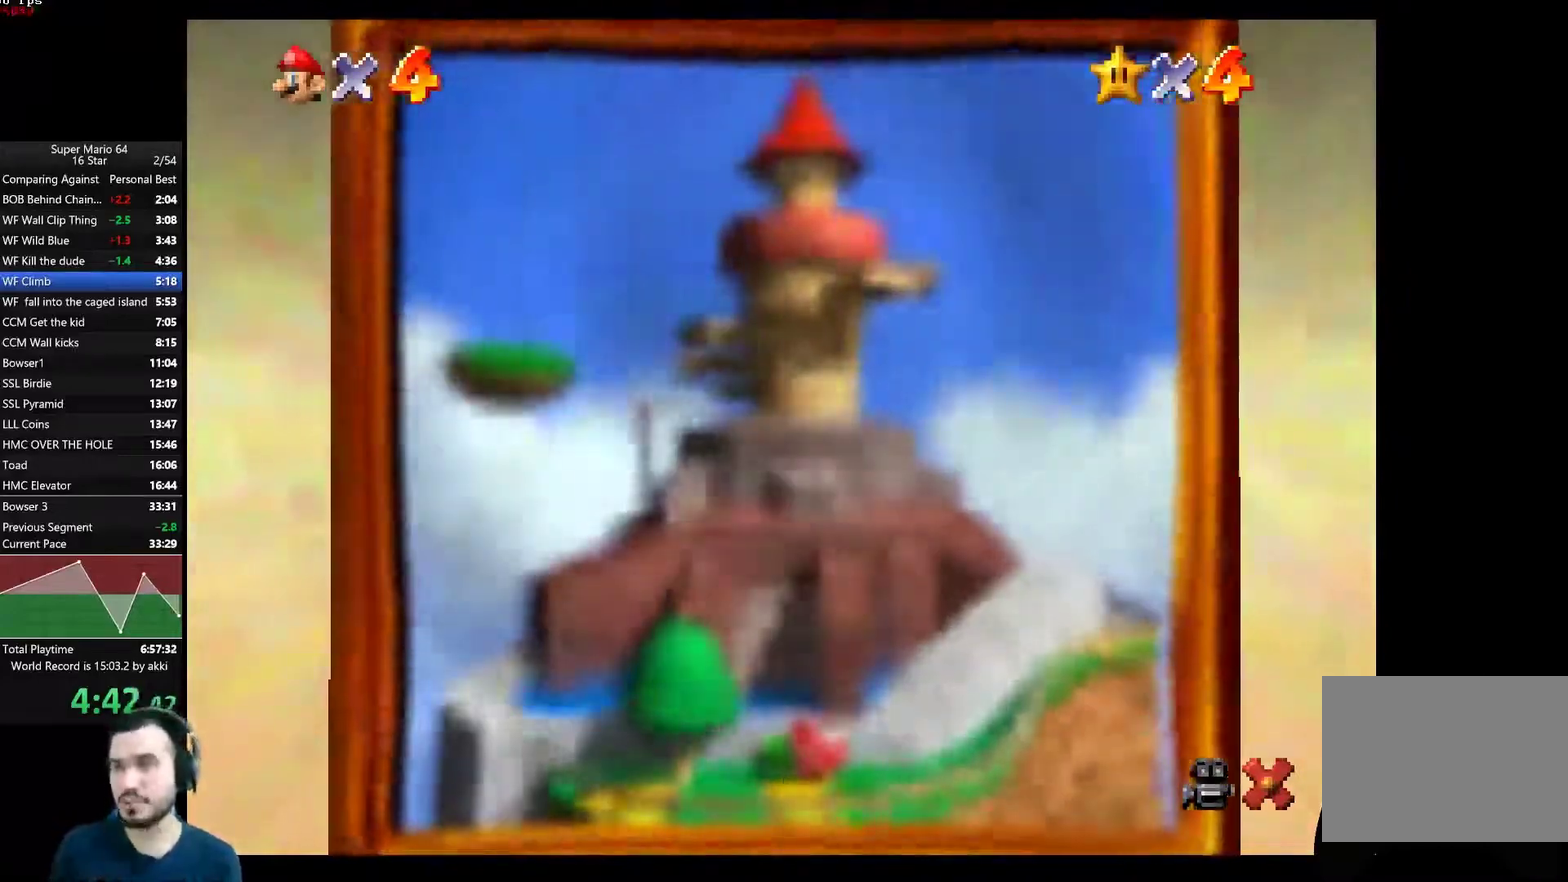
{"buttons": [], "left_stick": "center", "right_stick": "center", "events": []}
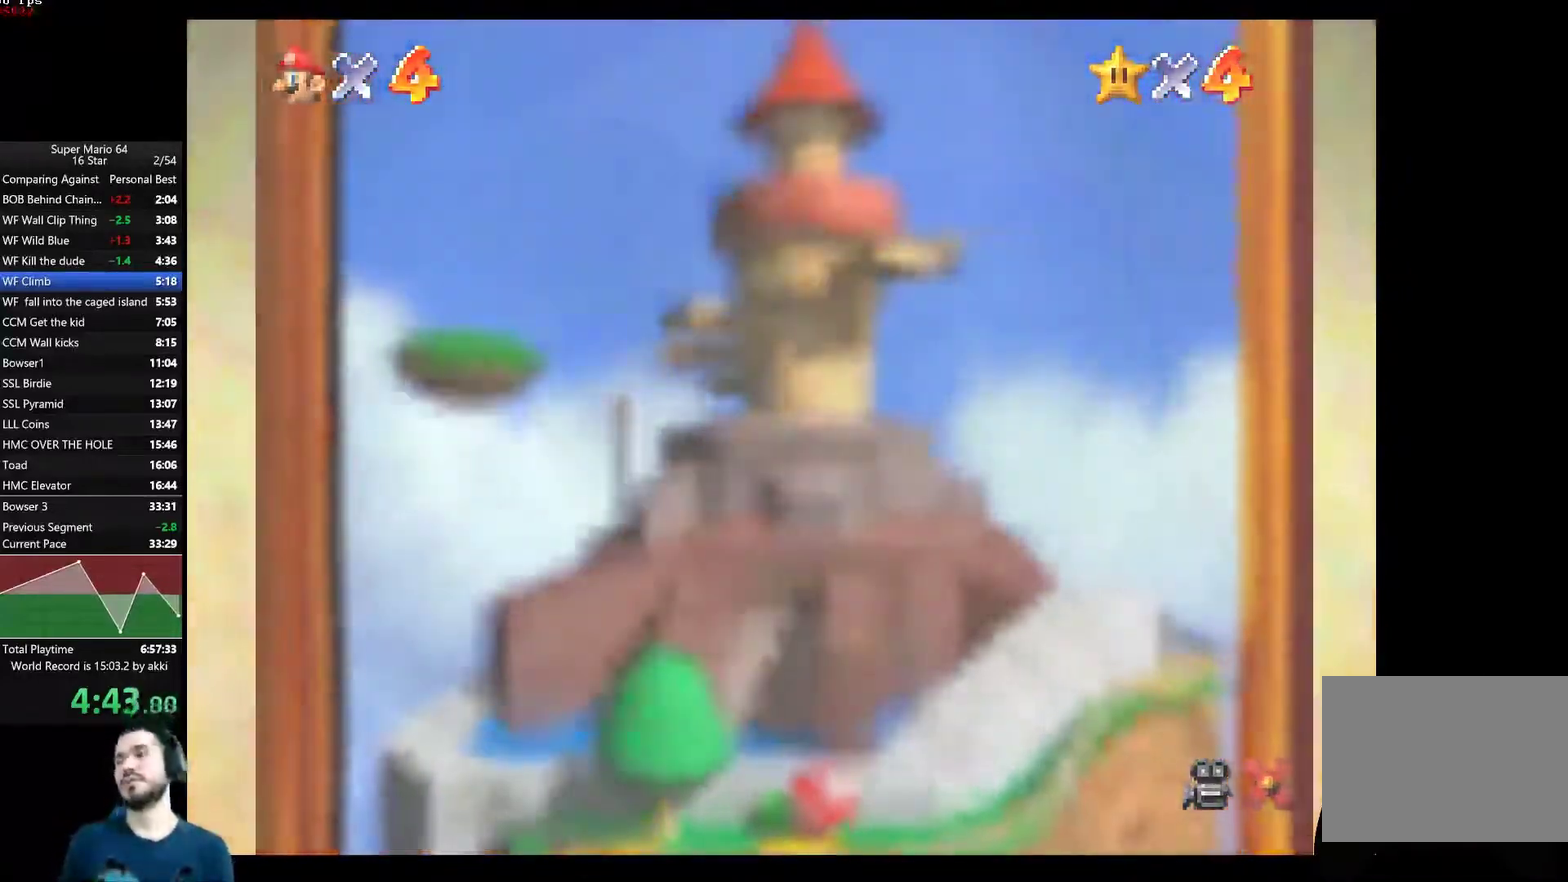
{"buttons": [], "left_stick": "center", "right_stick": "center", "events": []}
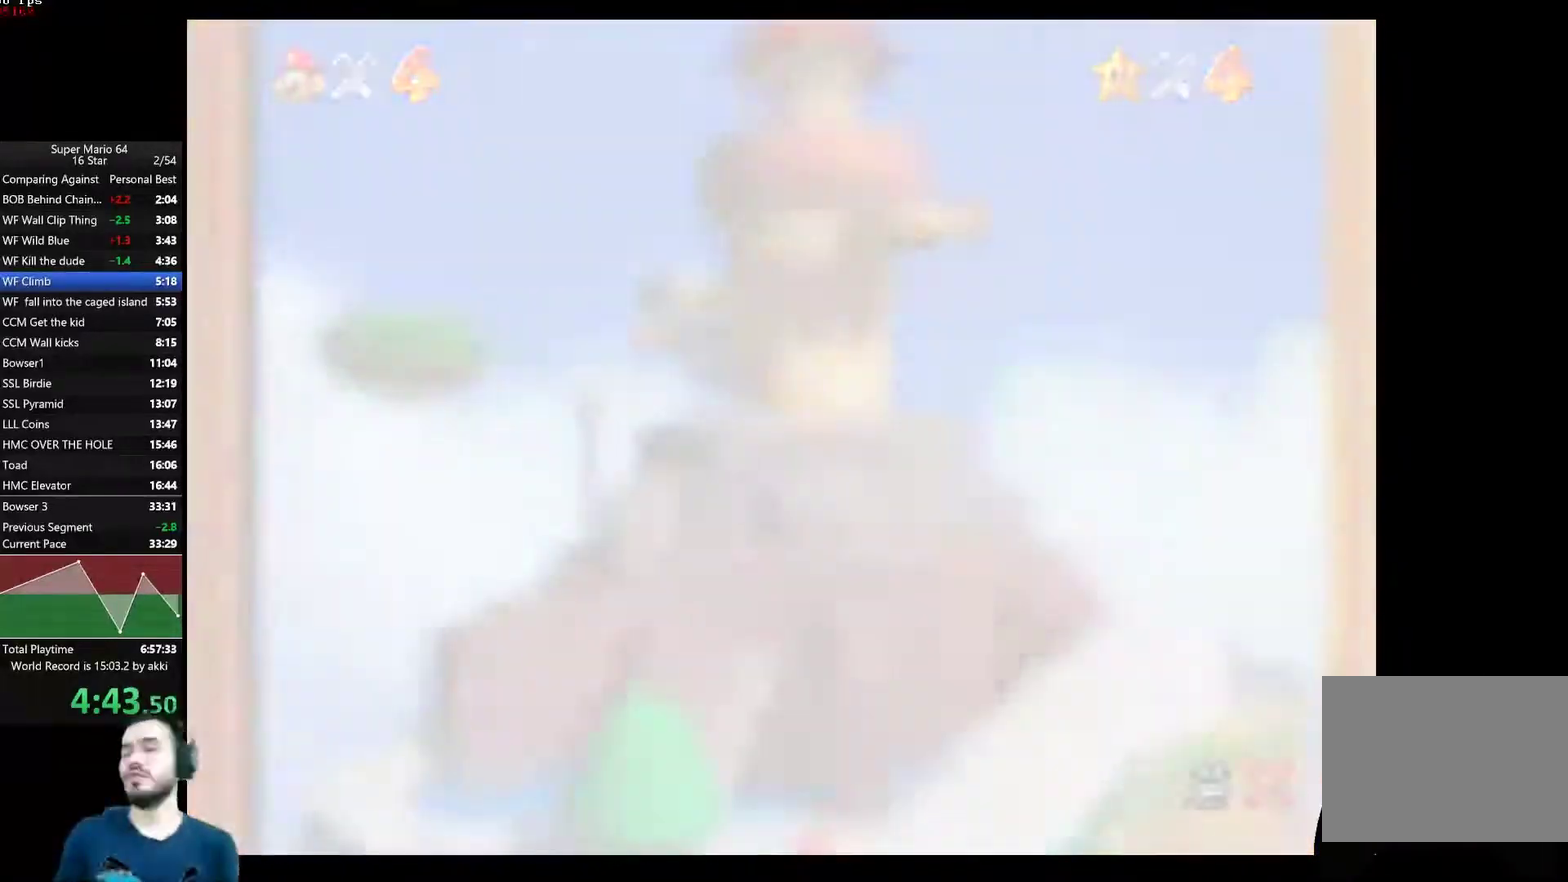
{"buttons": [], "left_stick": "center", "right_stick": "center", "events": []}
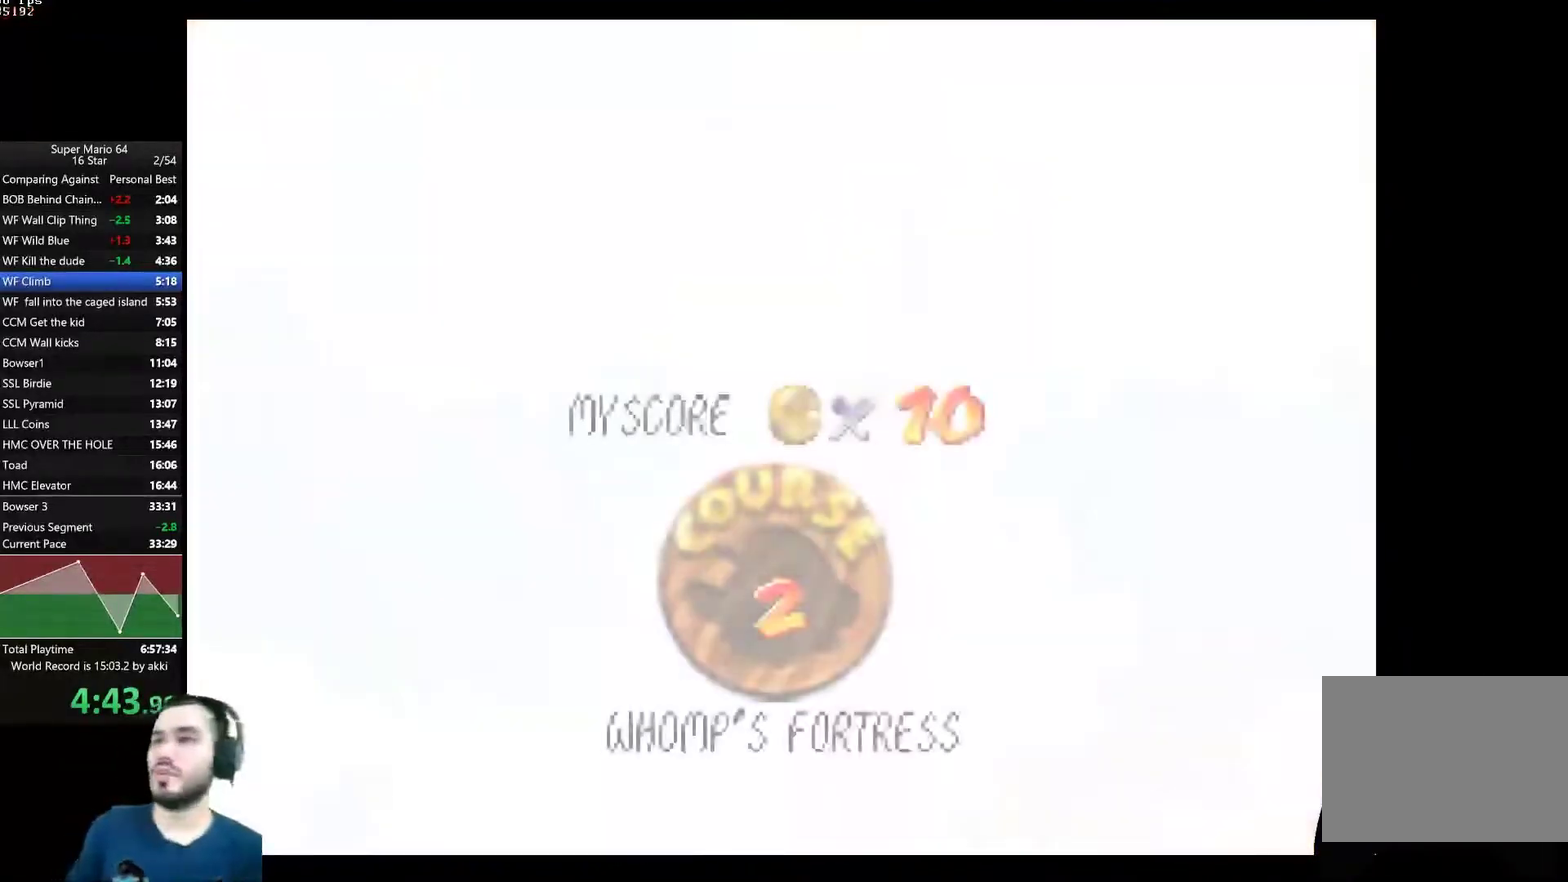
{"buttons": [], "left_stick": "center", "right_stick": "center", "events": [[233, "A", "down"], [333, "A", "up"], [417, "A", "down"], [467, "A", "up"]]}
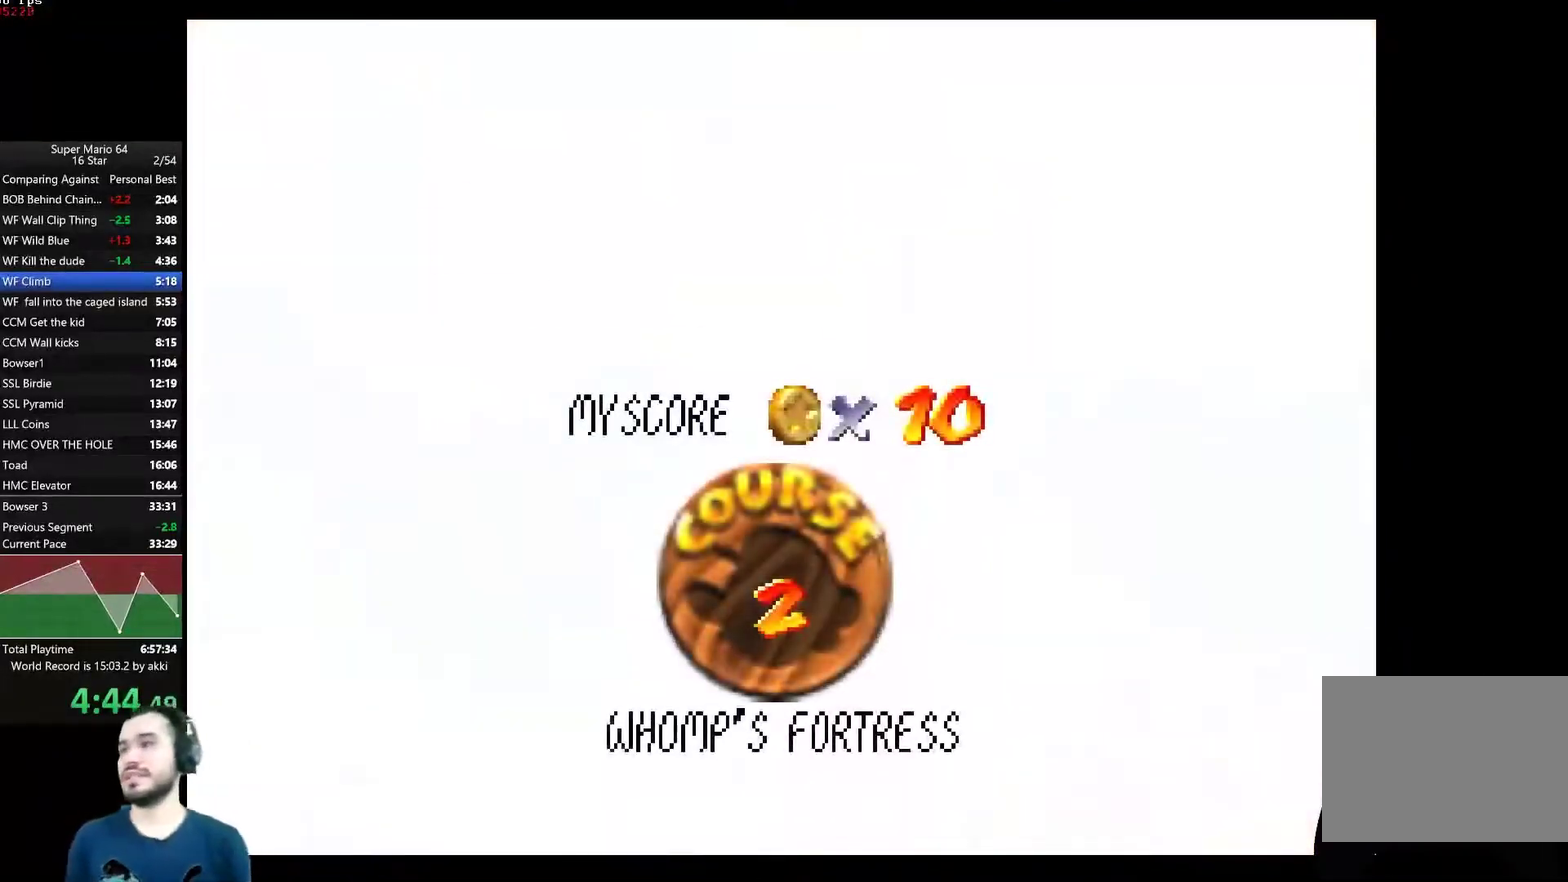
{"buttons": [], "left_stick": "center", "right_stick": "center", "events": [[50, "A", "down"], [100, "A", "up"], [167, "A", "down"], [250, "A", "up"], [317, "A", "down"], [367, "A", "up"], [434, "A", "down"], [501, "A", "up"]]}
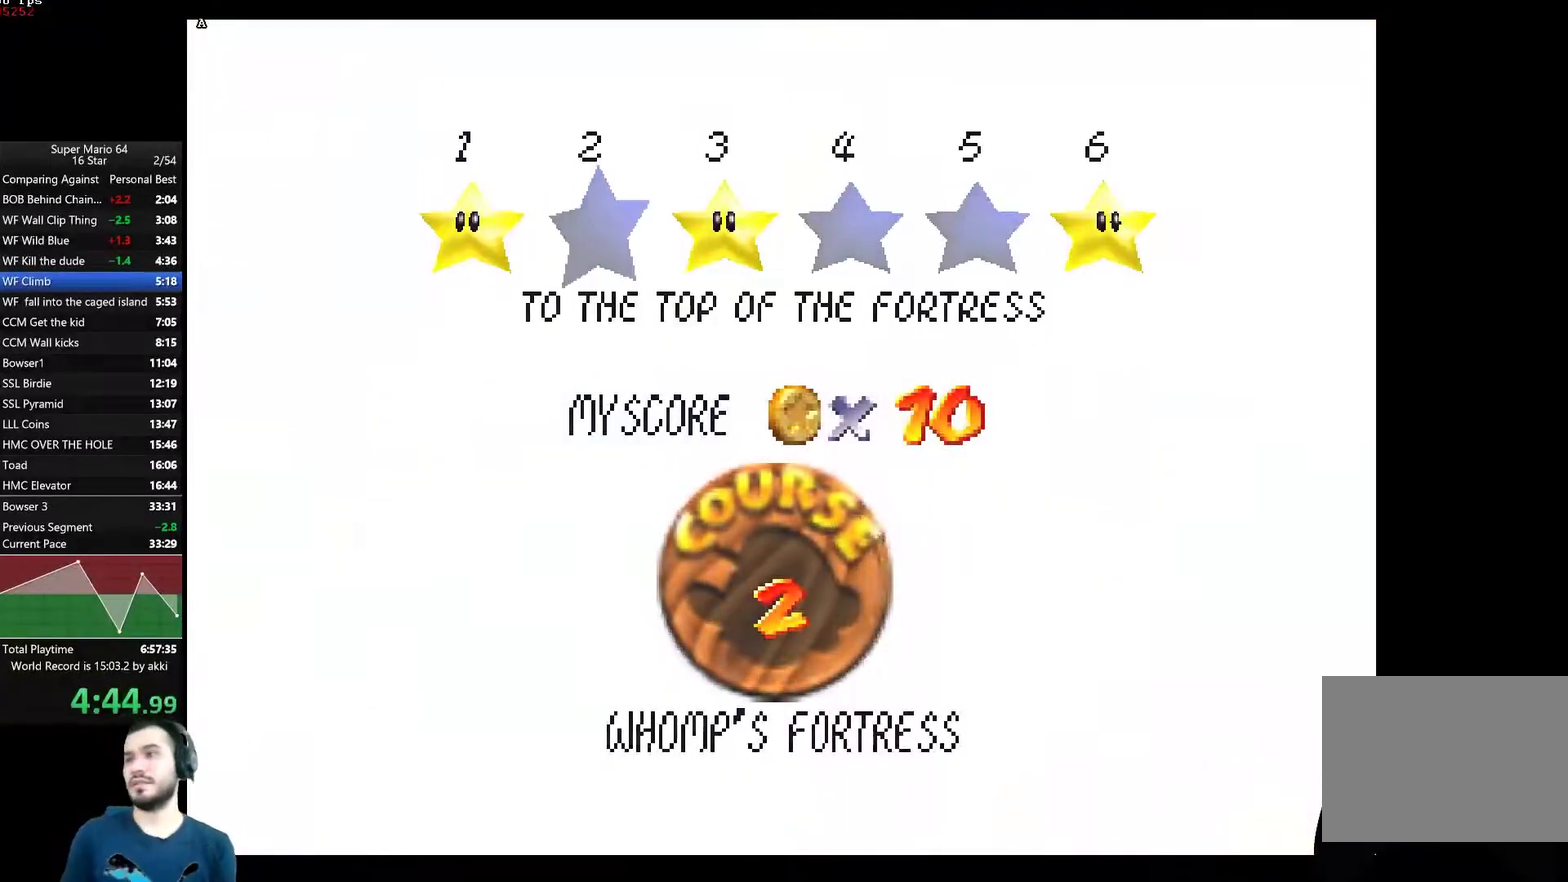
{"buttons": ["A"], "left_stick": "center", "right_stick": "center", "events": [[66, "A", "down"], [150, "A", "up"], [216, "A", "down"], [283, "A", "up"], [350, "A", "down"], [417, "A", "up"], [483, "A", "down"]]}
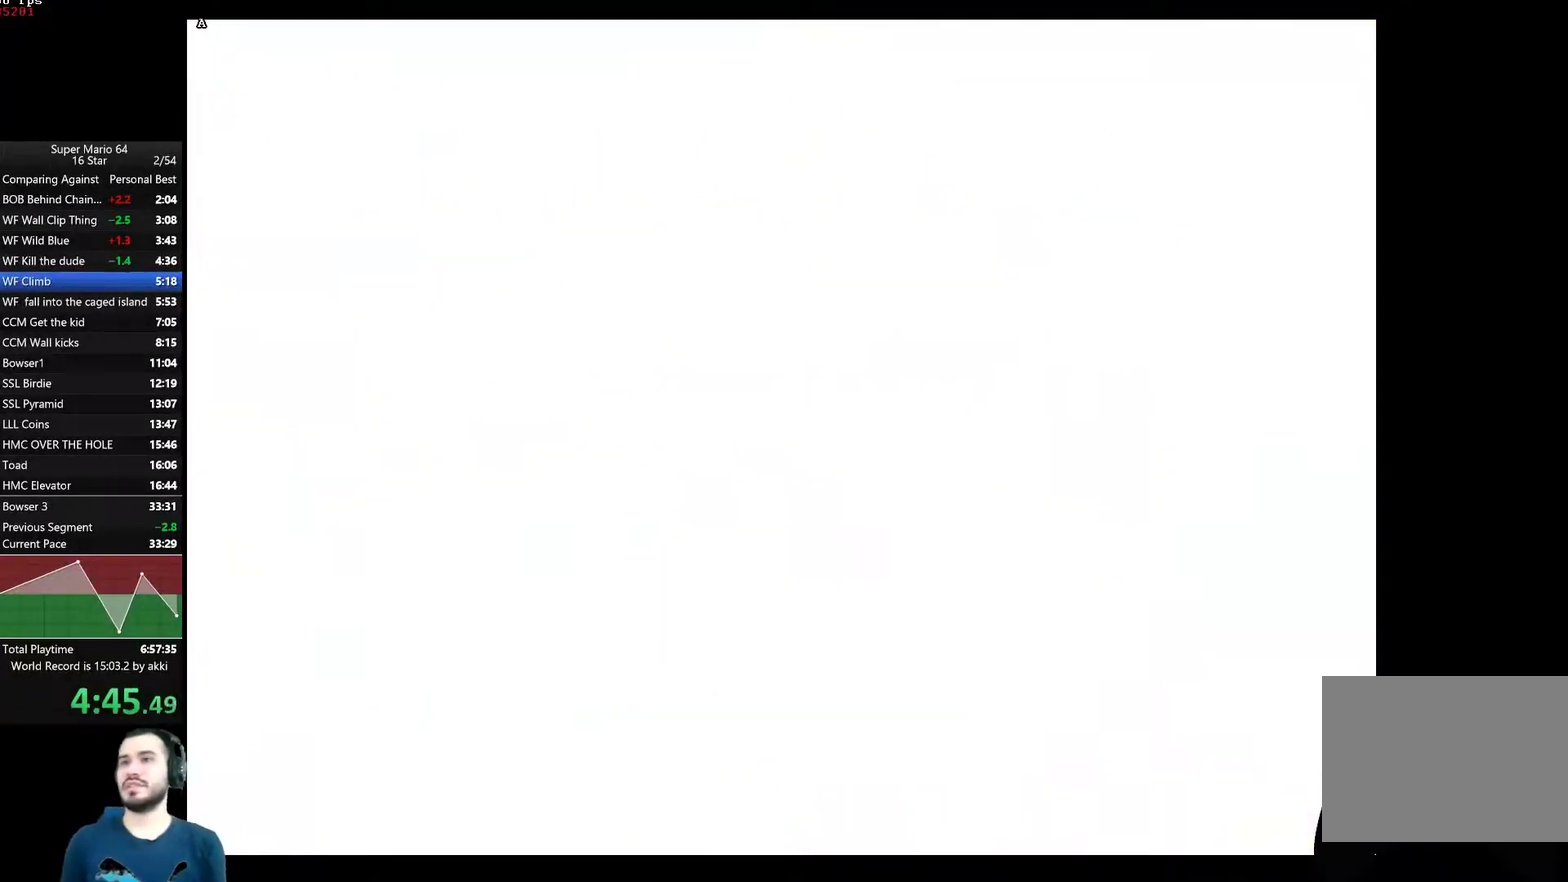
{"buttons": [], "left_stick": "center", "right_stick": "center", "events": [[50, "A", "up"], [117, "A", "down"], [200, "A", "up"], [267, "A", "down"], [317, "A", "up"]]}
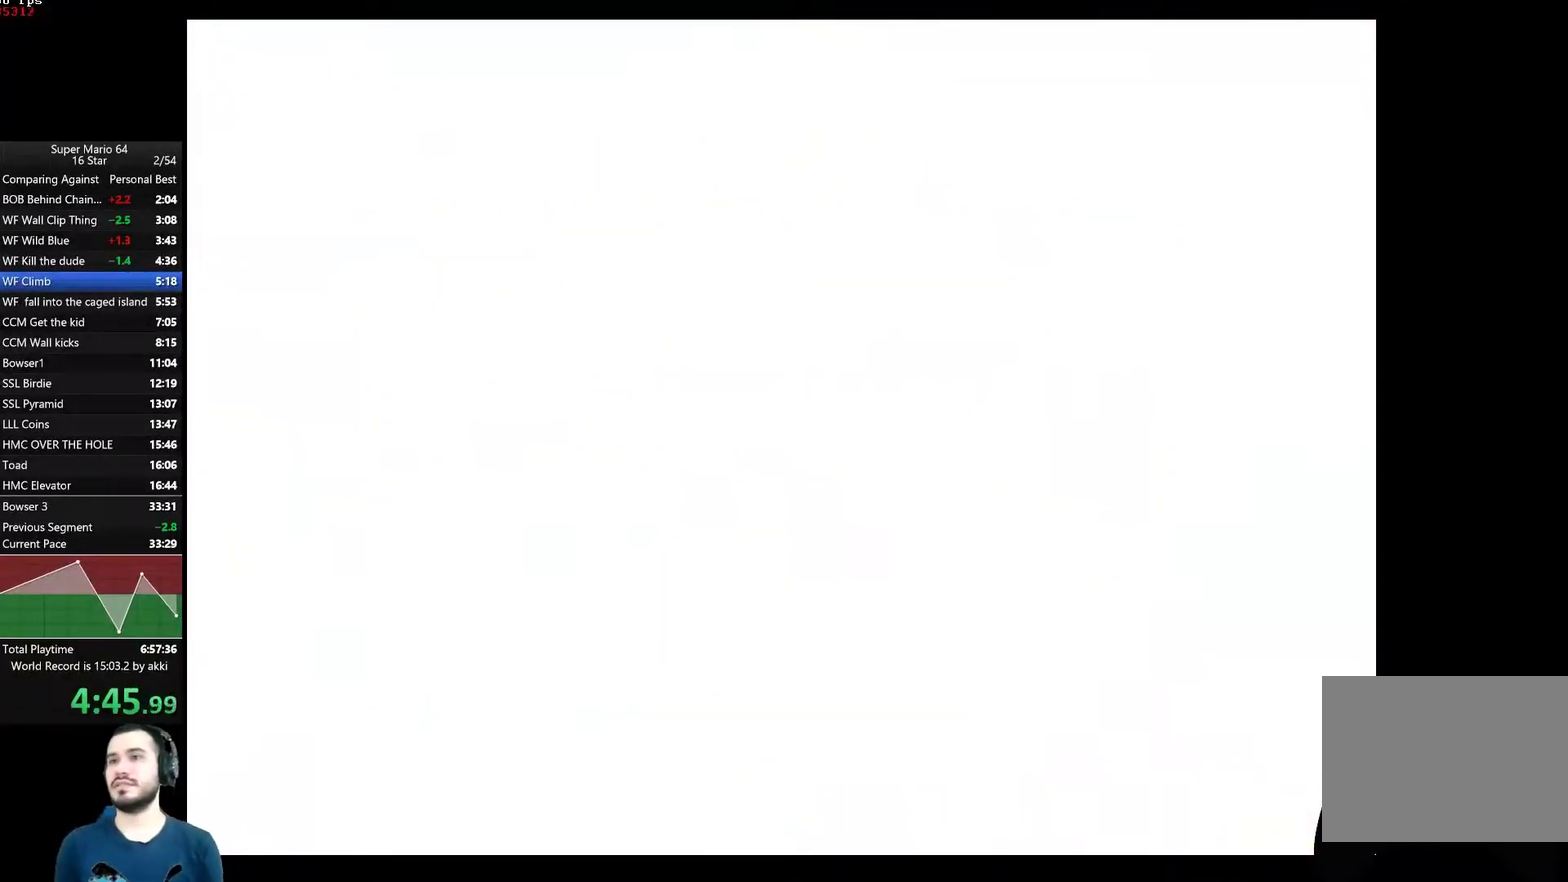
{"buttons": [], "left_stick": "right", "right_stick": "center", "events": [[300, "left_stick", "right"]]}
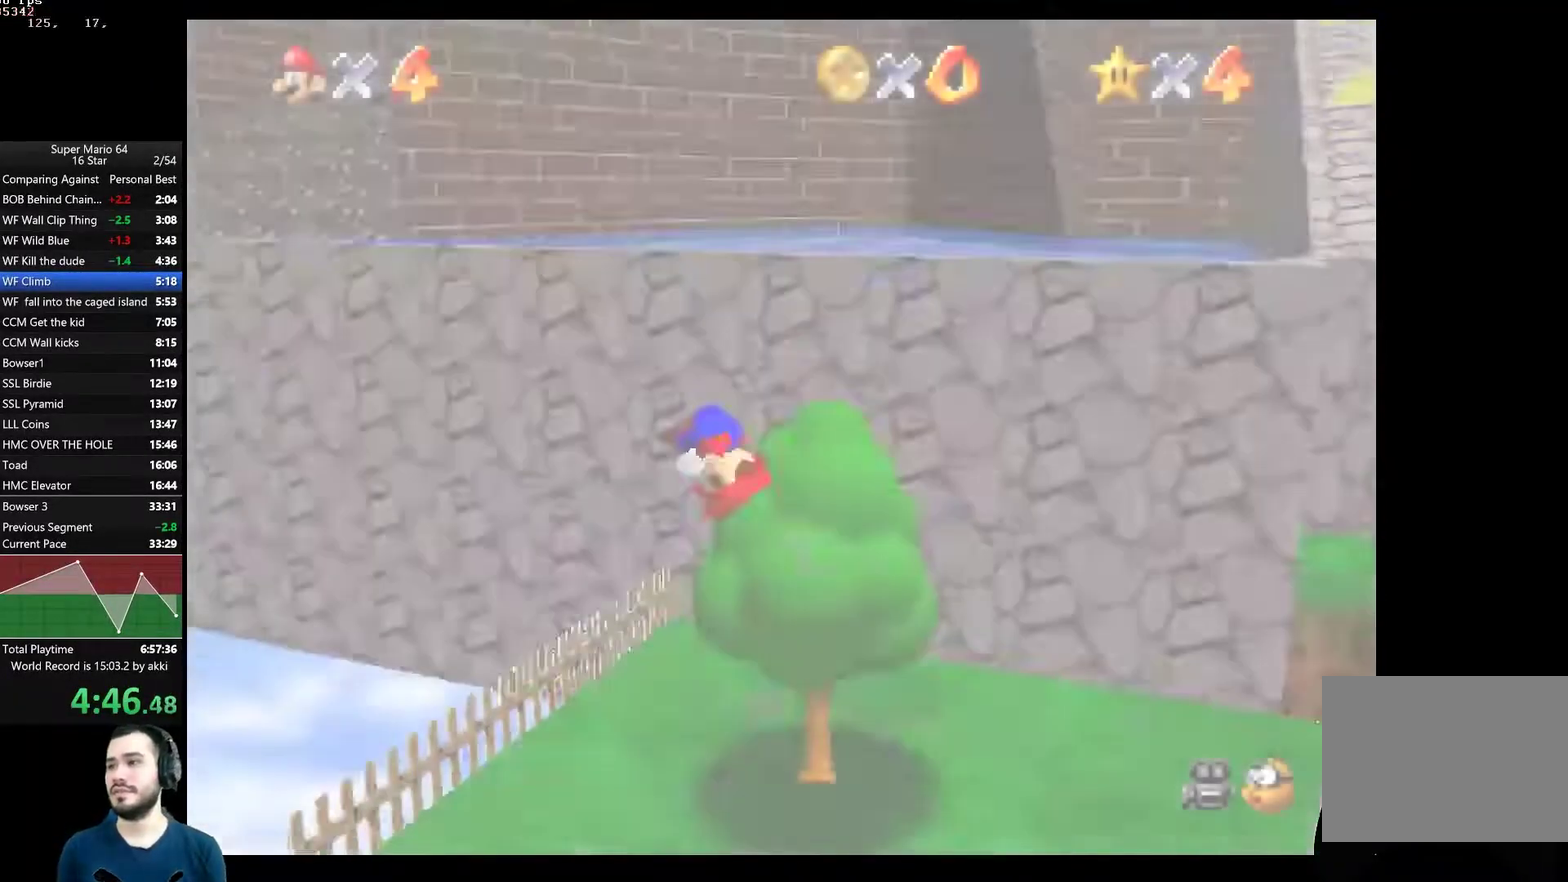
{"buttons": [], "left_stick": "right", "right_stick": "center", "events": []}
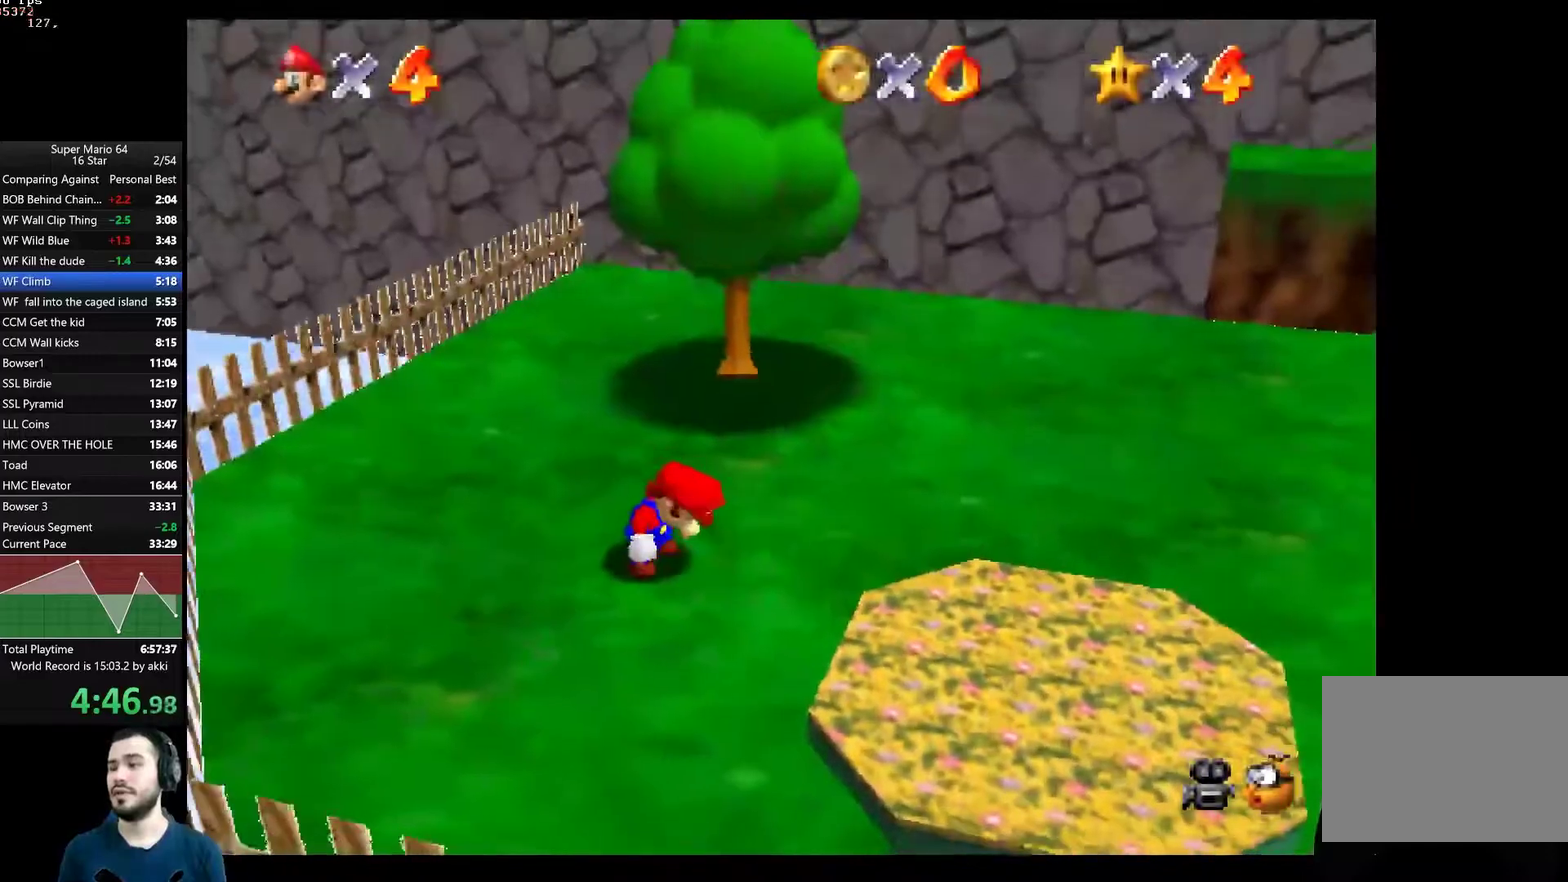
{"buttons": [], "left_stick": "right", "right_stick": "center", "events": []}
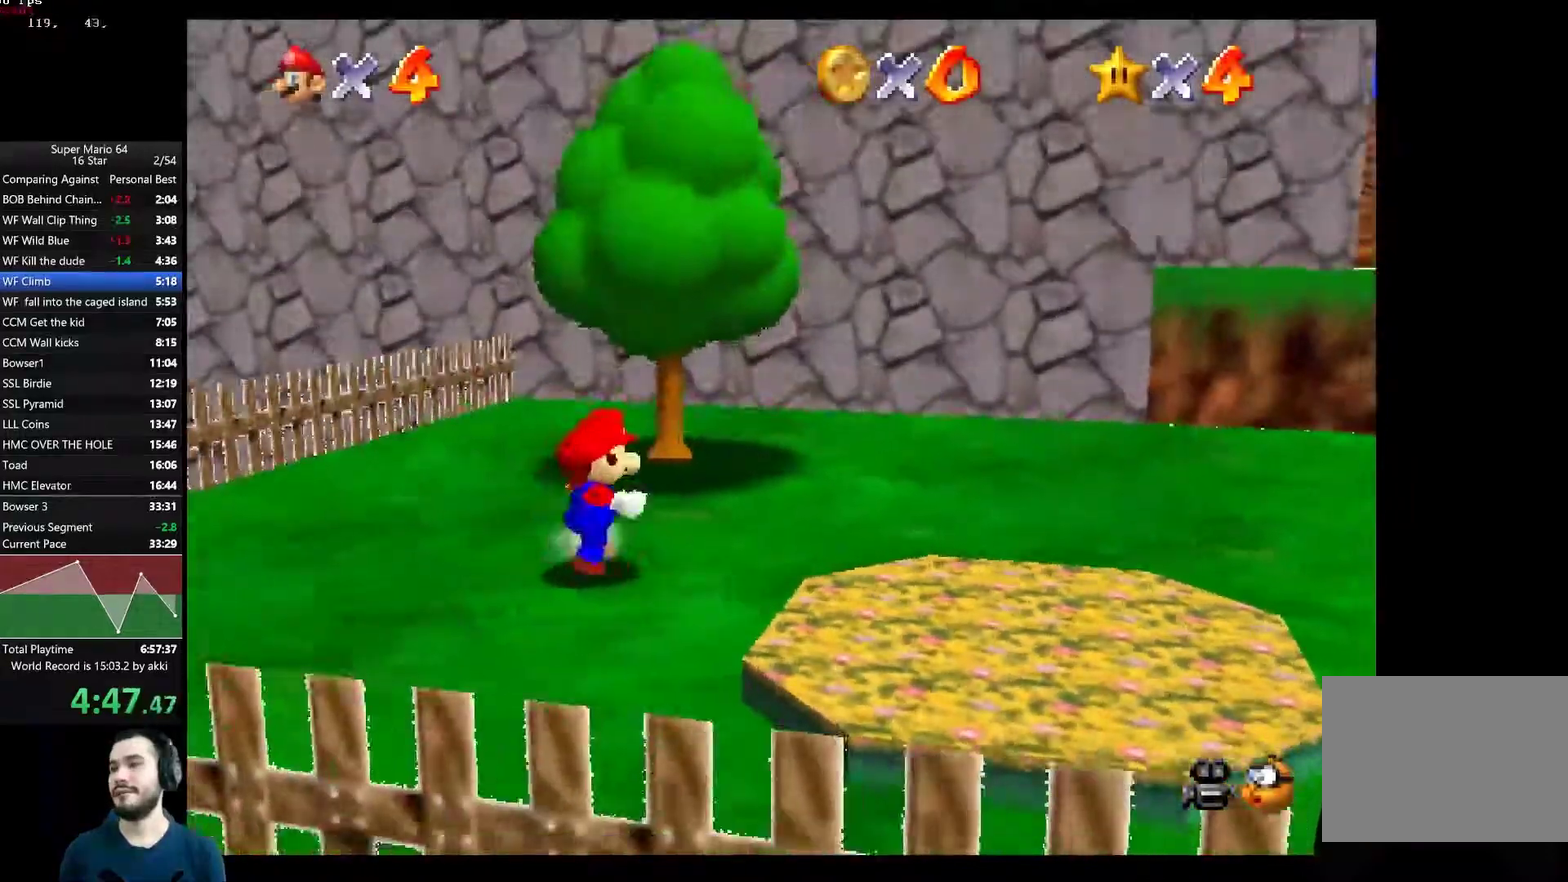
{"buttons": ["A"], "left_stick": "right", "right_stick": "center", "events": [[434, "A", "down"]]}
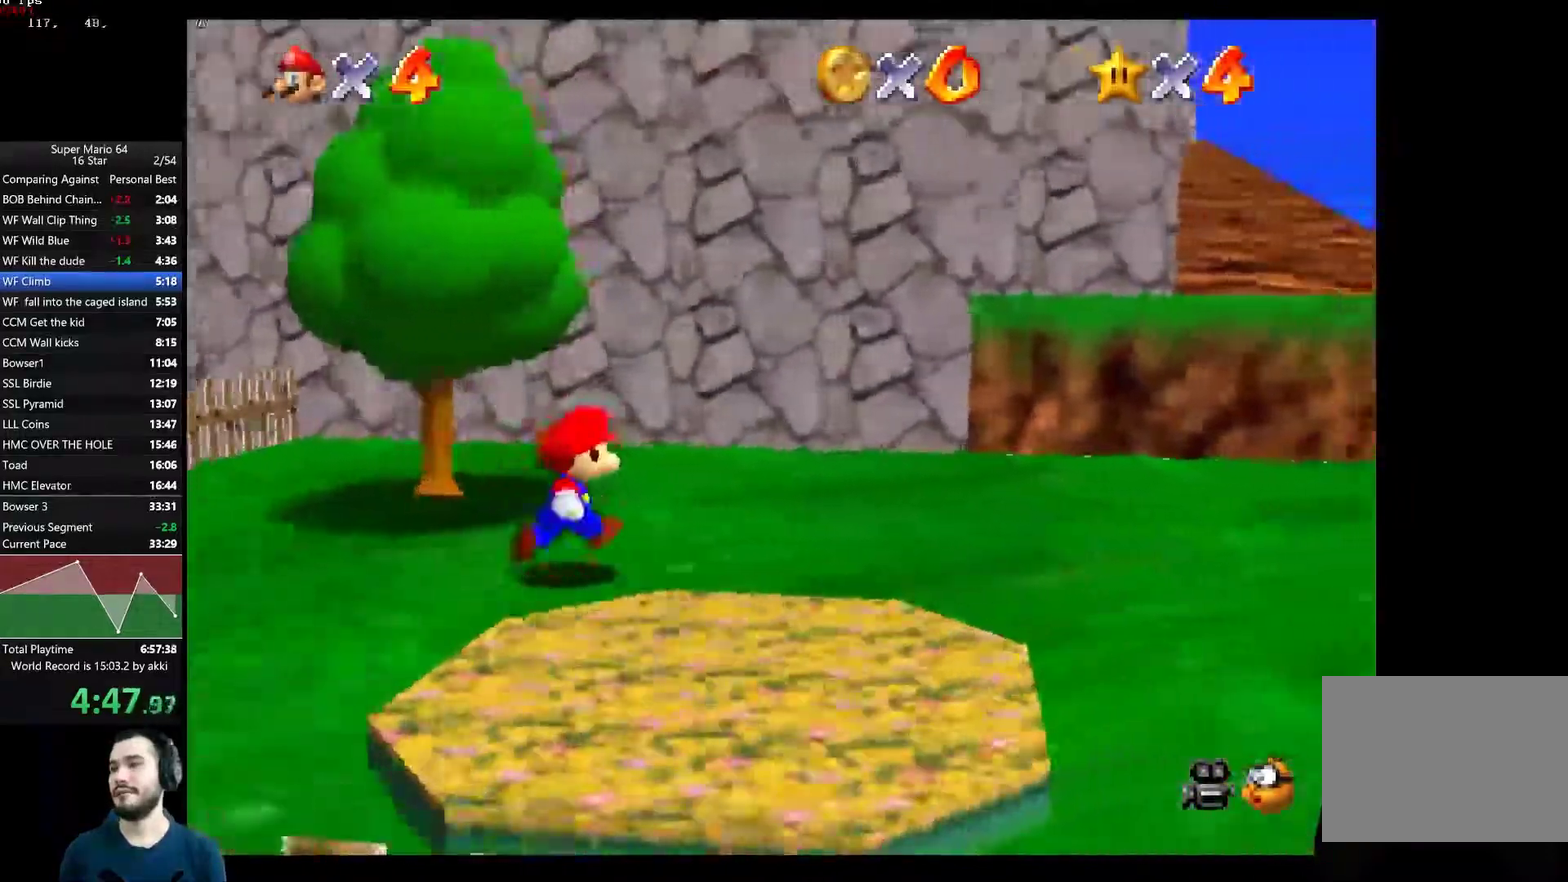
{"buttons": [], "left_stick": "up-right", "right_stick": "center", "events": [[33, "A", "up"], [267, "left_stick", "up-right"]]}
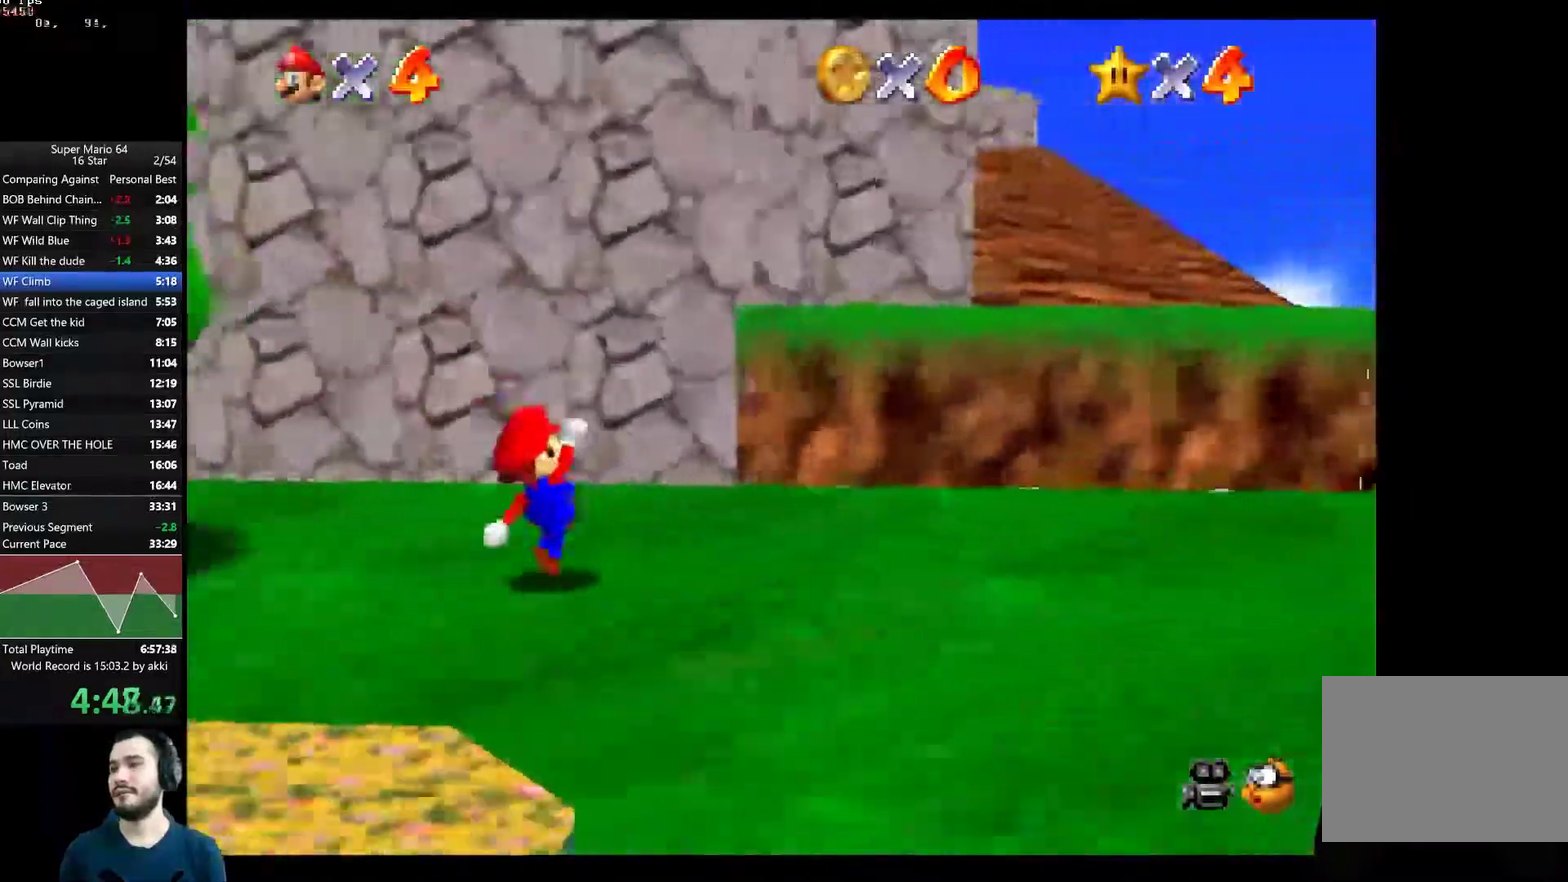
{"buttons": [], "left_stick": "up-right", "right_stick": "center", "events": [[17, "A", "down"], [434, "A", "up"]]}